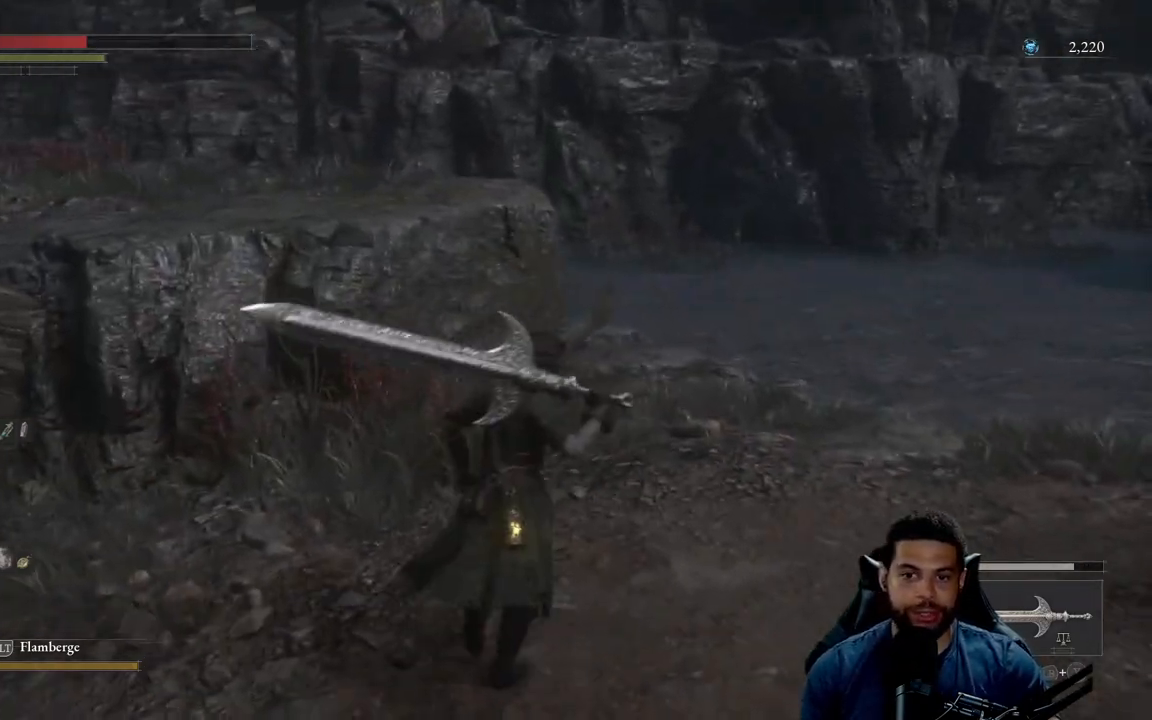
Gameplay with a controller (Xbox layout); each line is a JSON object with the inputs held at the frame after it. "events" lists button and stick changes between this image and that frame as [ms after this image, input, new state], when the widget could be followed in between. Not read: SHARE.
{"buttons": [], "left_stick": "up-right", "right_stick": "center", "events": []}
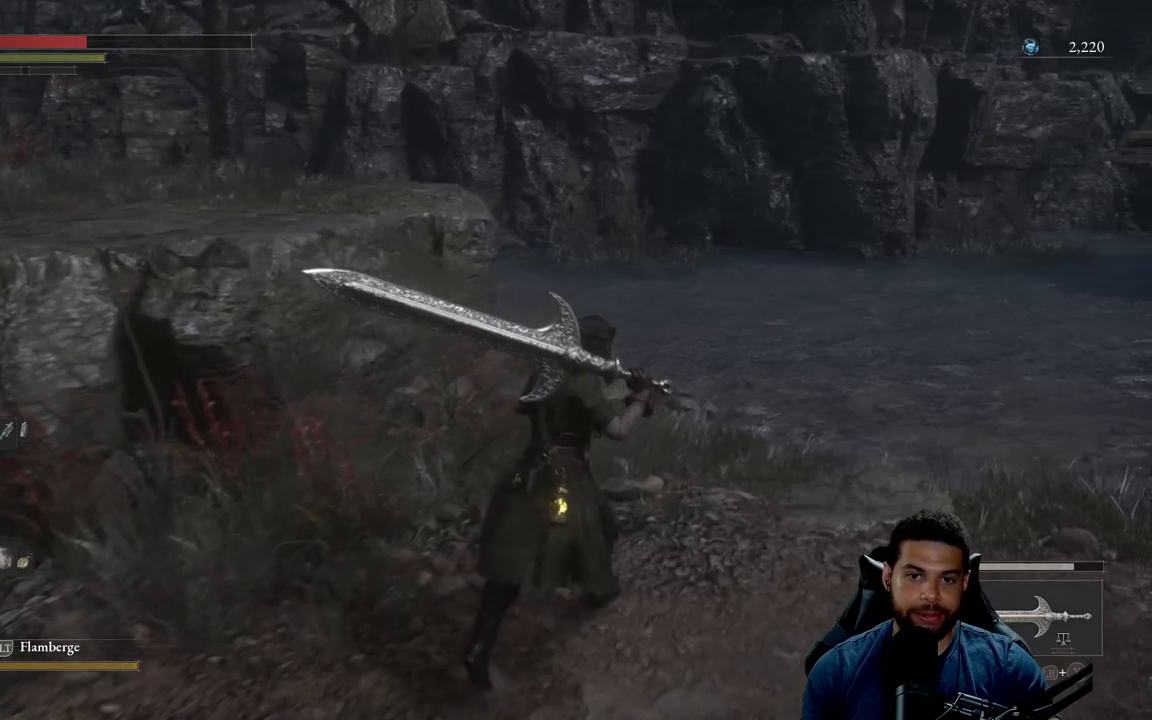
{"buttons": [], "left_stick": "up-right", "right_stick": "center", "events": []}
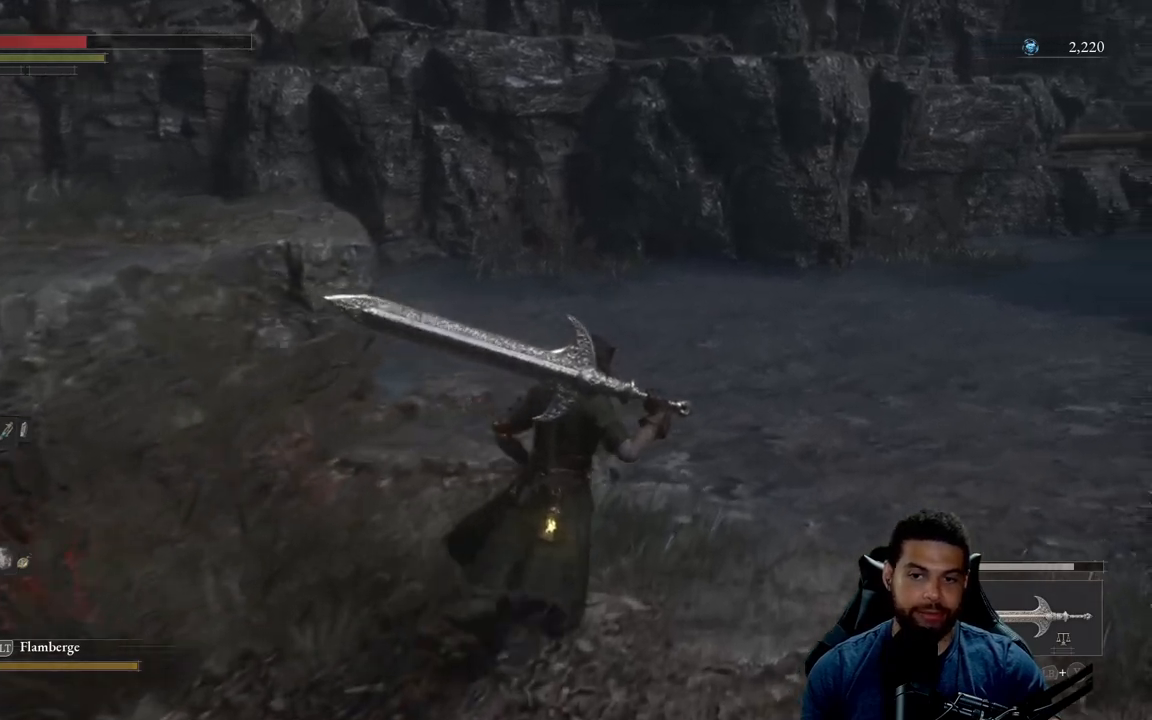
{"buttons": [], "left_stick": "up-right", "right_stick": "center", "events": [[367, "right_stick", "right"], [483, "right_stick", "center"]]}
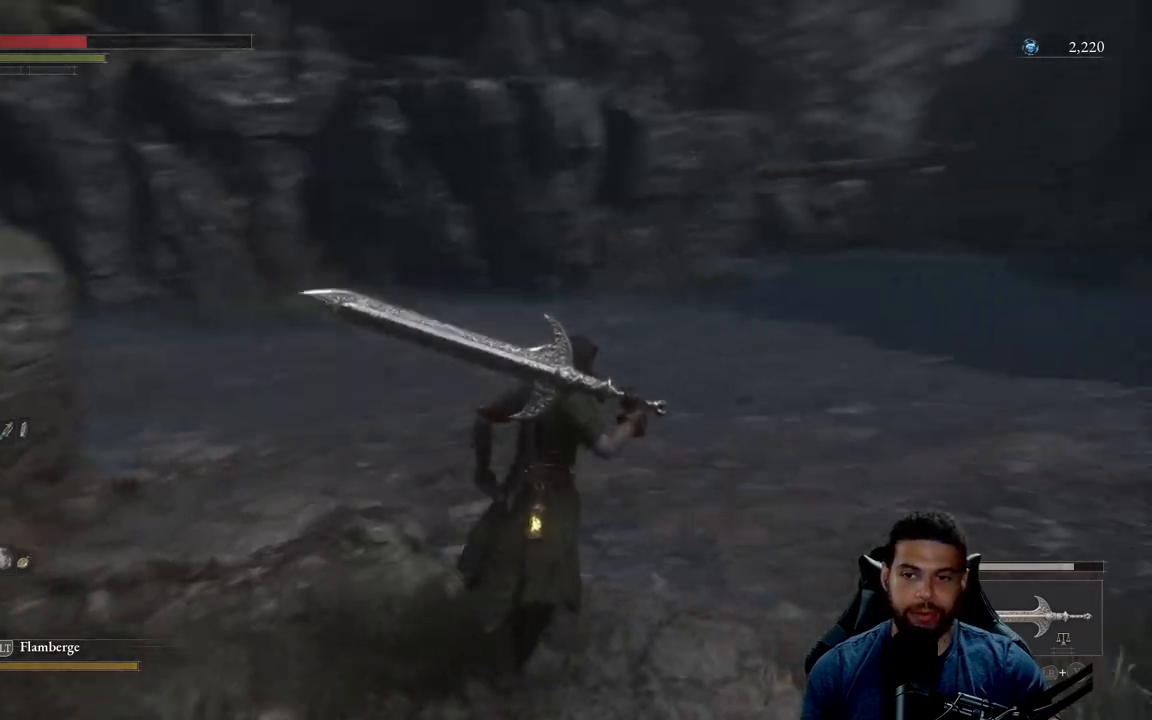
{"buttons": [], "left_stick": "up-right", "right_stick": "center", "events": []}
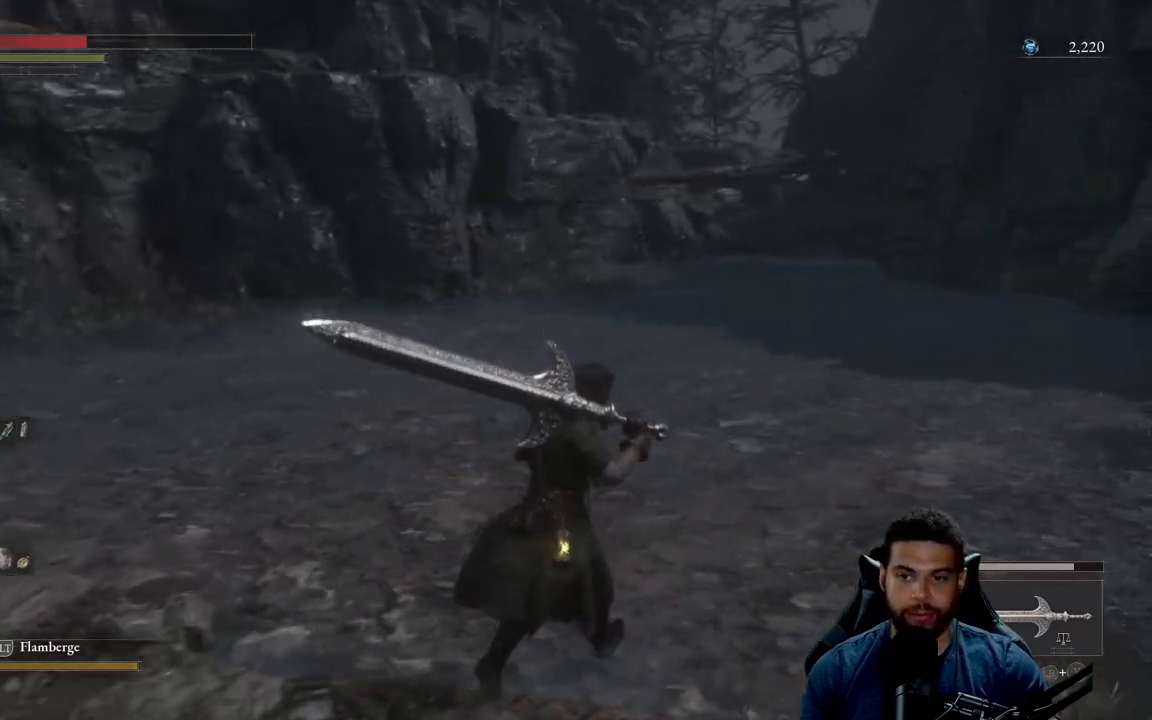
{"buttons": [], "left_stick": "up-right", "right_stick": "left", "events": [[217, "right_stick", "left"]]}
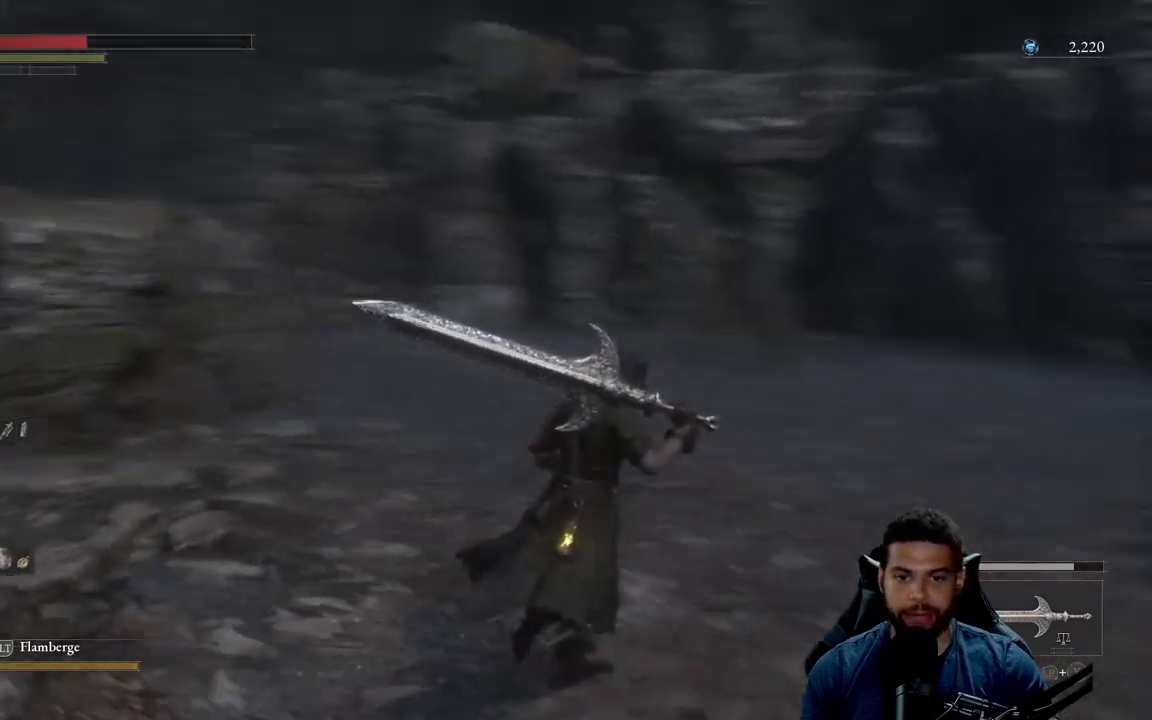
{"buttons": ["B"], "left_stick": "right", "right_stick": "center", "events": [[67, "left_stick", "right"], [100, "right_stick", "center"], [217, "B", "down"]]}
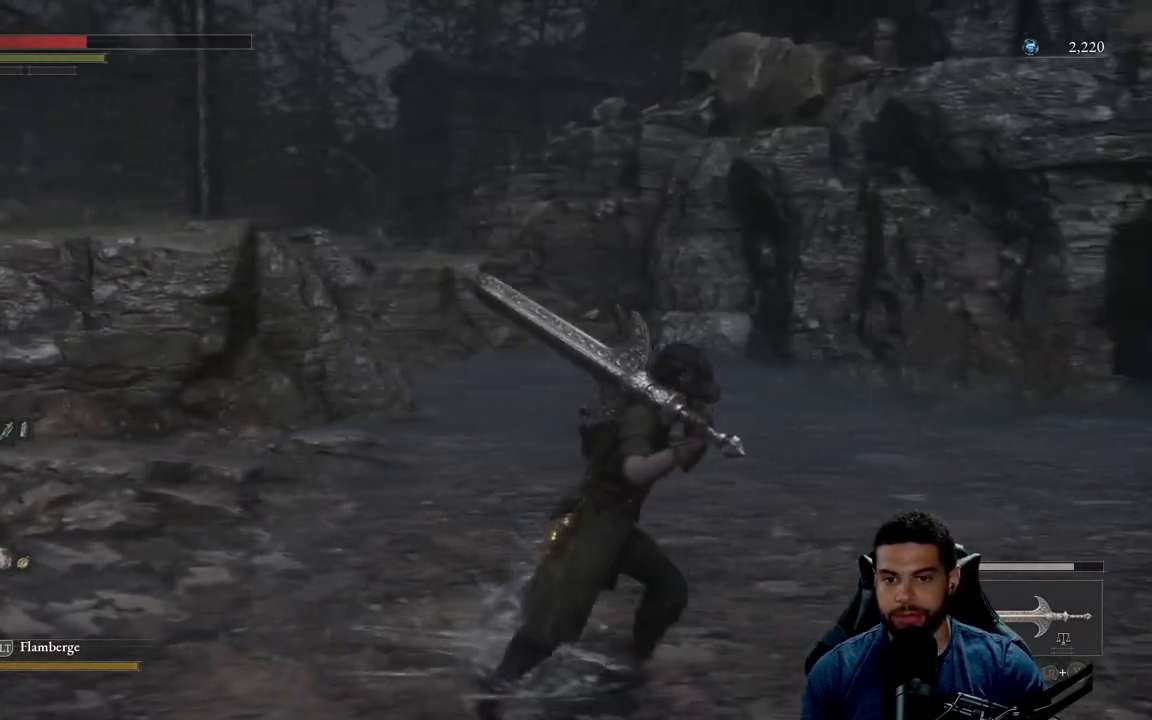
{"buttons": ["B"], "left_stick": "right", "right_stick": "center", "events": []}
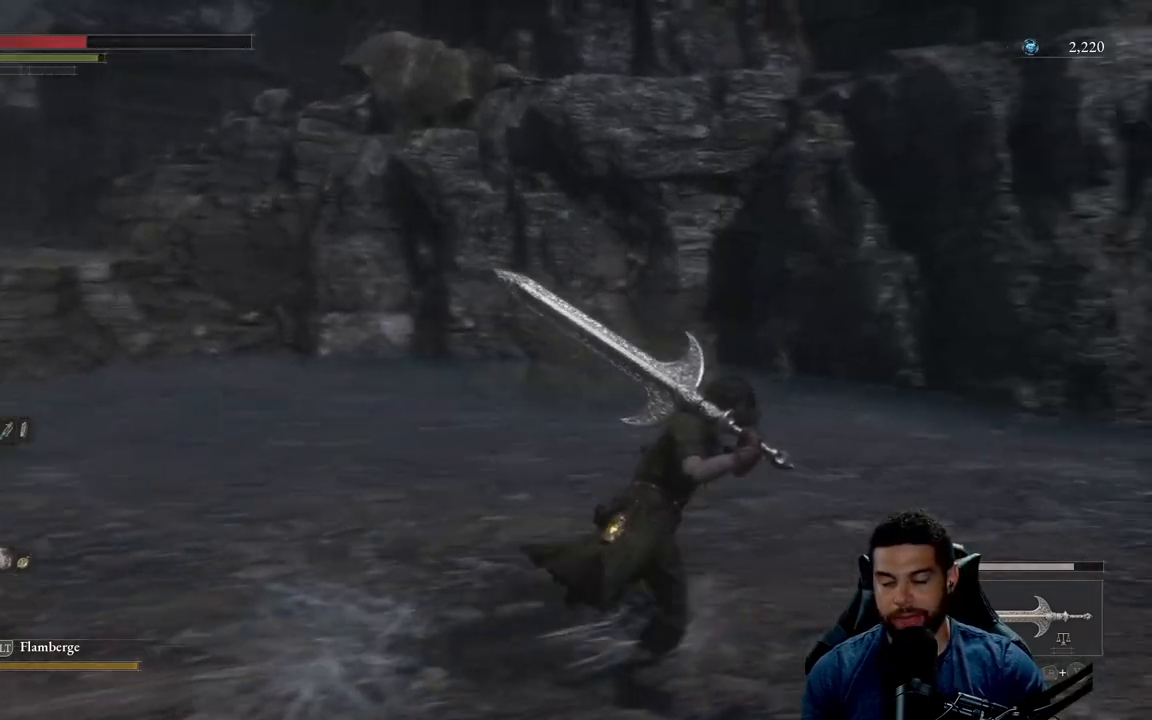
{"buttons": ["B"], "left_stick": "up-right", "right_stick": "center", "events": [[100, "left_stick", "up-right"]]}
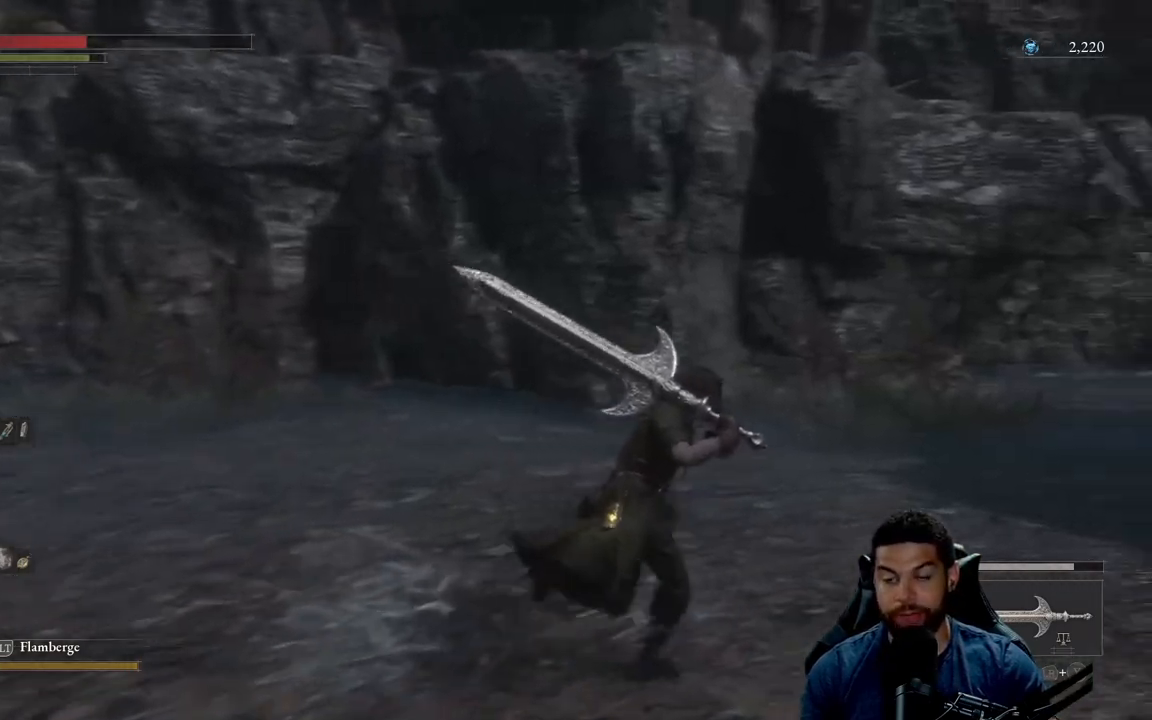
{"buttons": ["B"], "left_stick": "up-right", "right_stick": "center", "events": []}
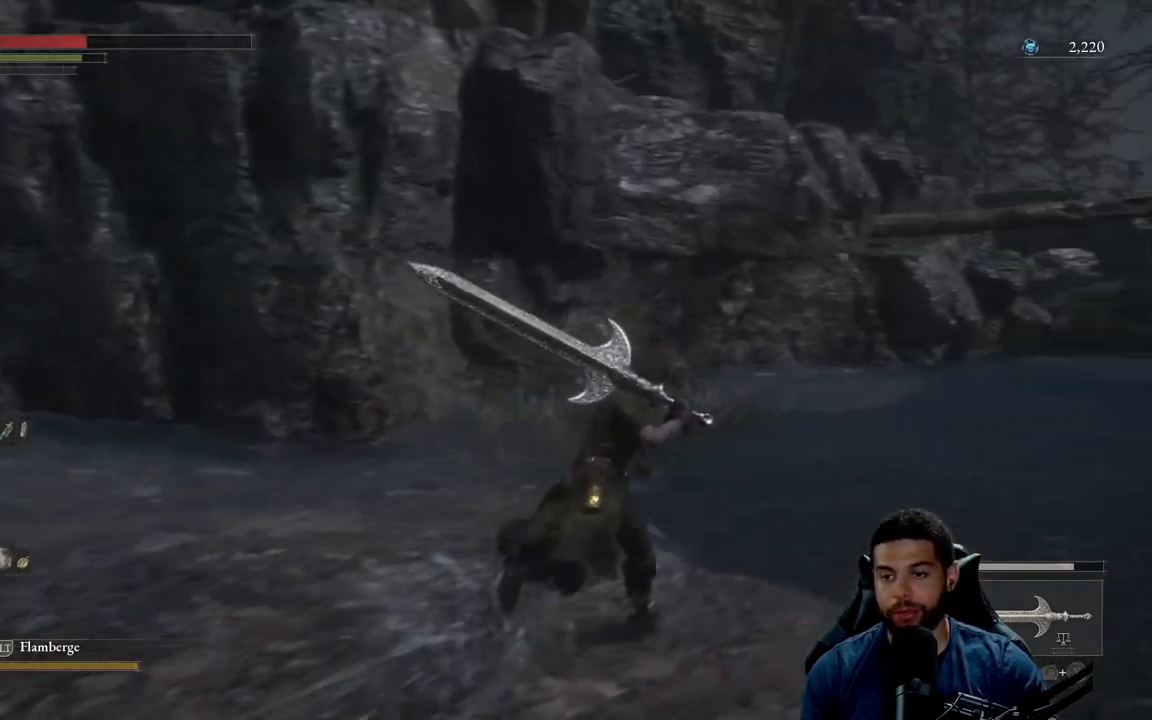
{"buttons": ["B"], "left_stick": "up-right", "right_stick": "center", "events": []}
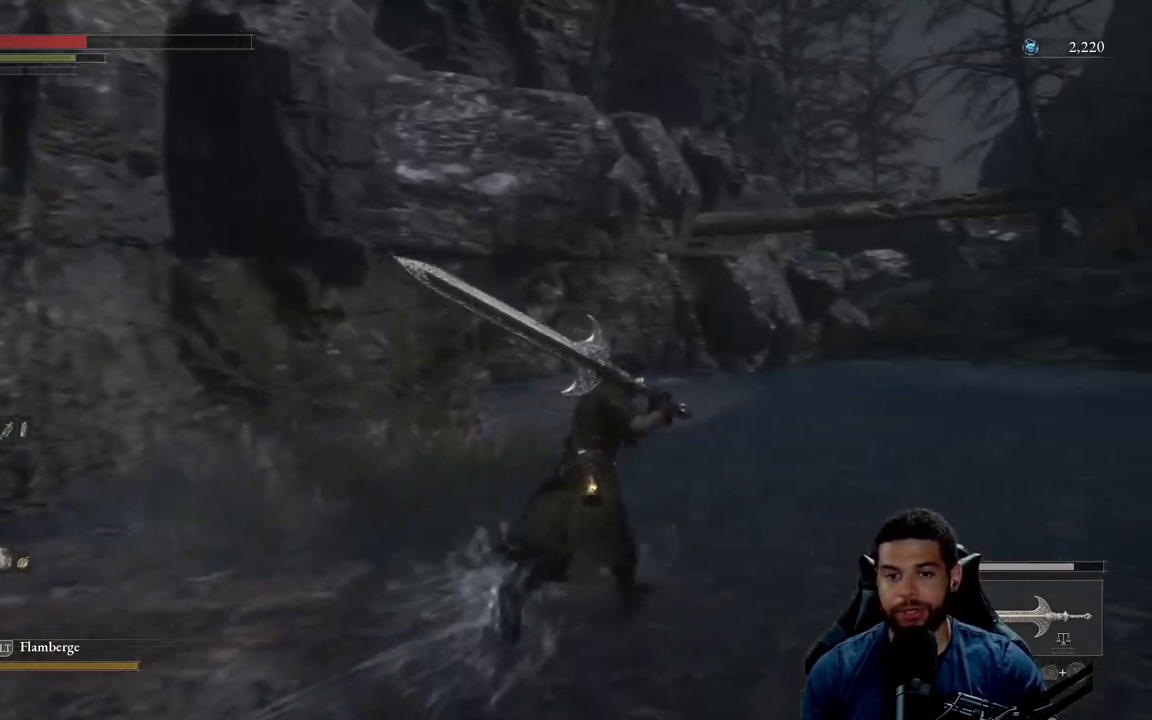
{"buttons": ["B"], "left_stick": "up-right", "right_stick": "right", "events": [[100, "right_stick", "left"], [183, "right_stick", "center"], [433, "right_stick", "right"]]}
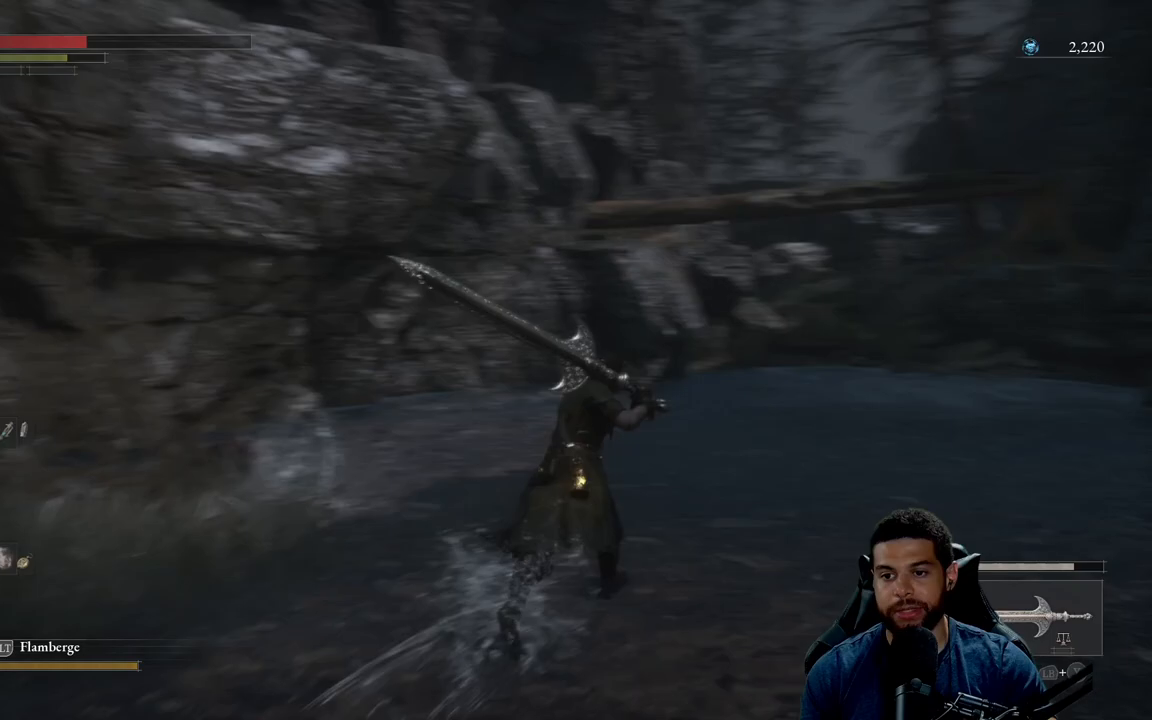
{"buttons": ["B"], "left_stick": "up", "right_stick": "center", "events": [[100, "left_stick", "up"], [183, "right_stick", "center"]]}
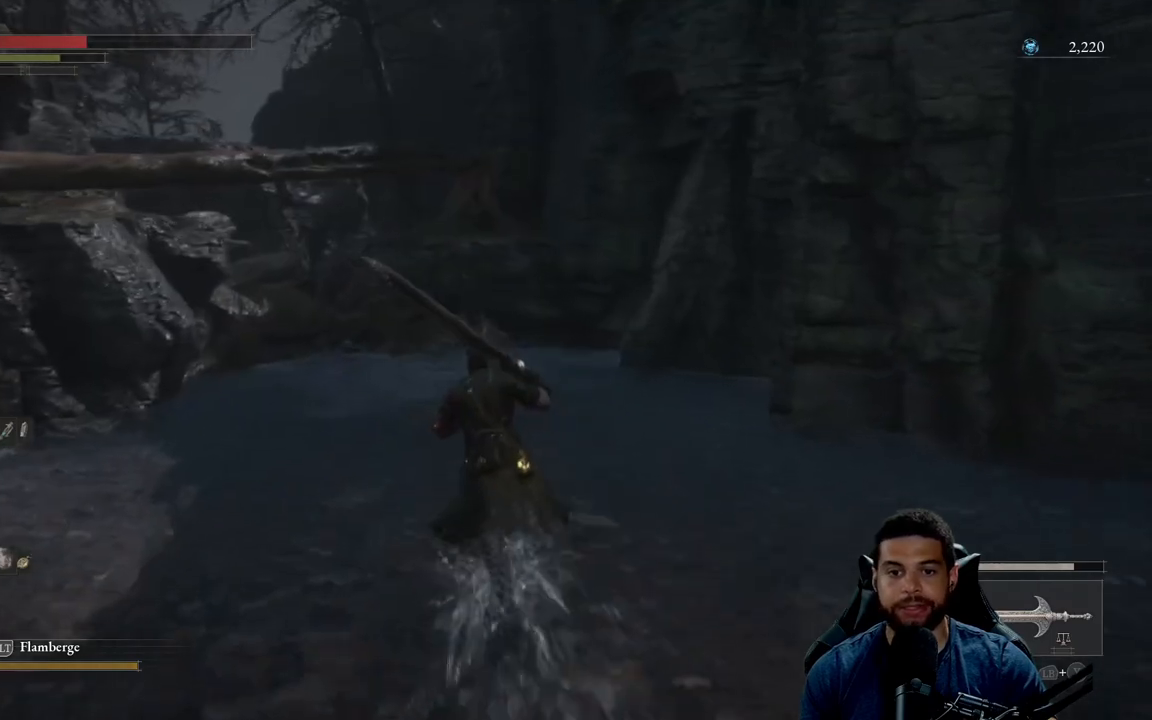
{"buttons": ["B"], "left_stick": "up-left", "right_stick": "center", "events": [[50, "right_stick", "right"], [150, "right_stick", "center"], [333, "right_stick", "right"], [417, "left_stick", "up-left"], [417, "right_stick", "center"]]}
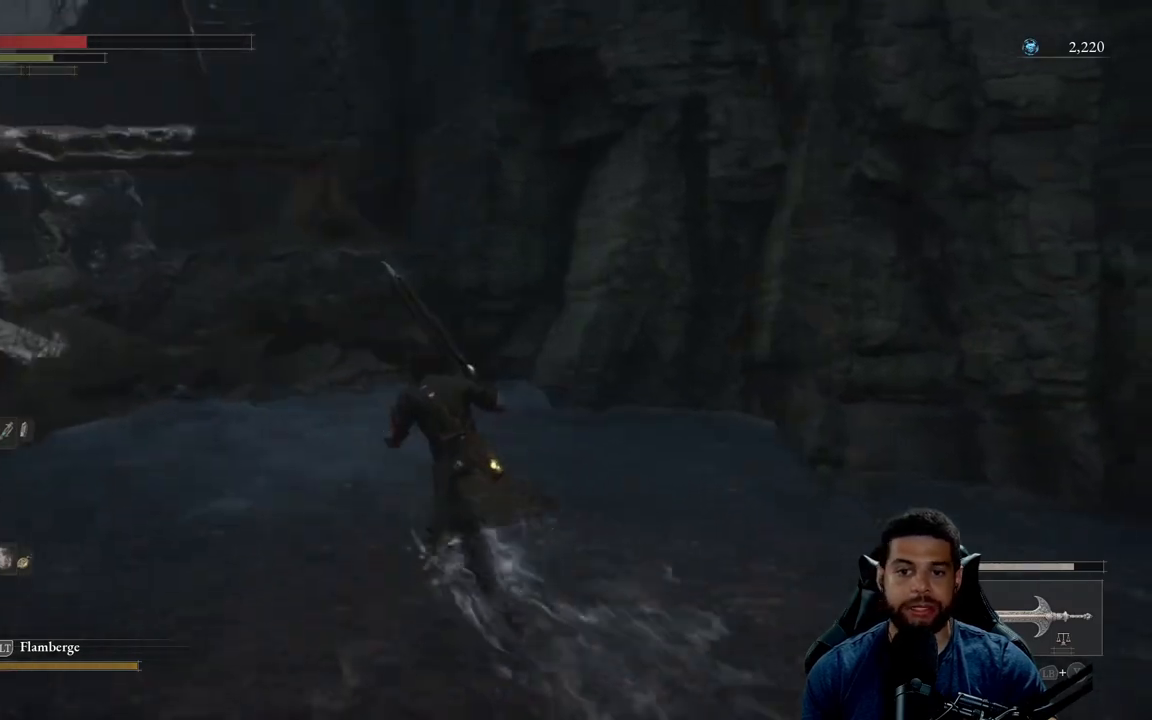
{"buttons": ["B"], "left_stick": "down-left", "right_stick": "center", "events": [[167, "right_stick", "left"], [367, "right_stick", "center"], [450, "left_stick", "down-left"]]}
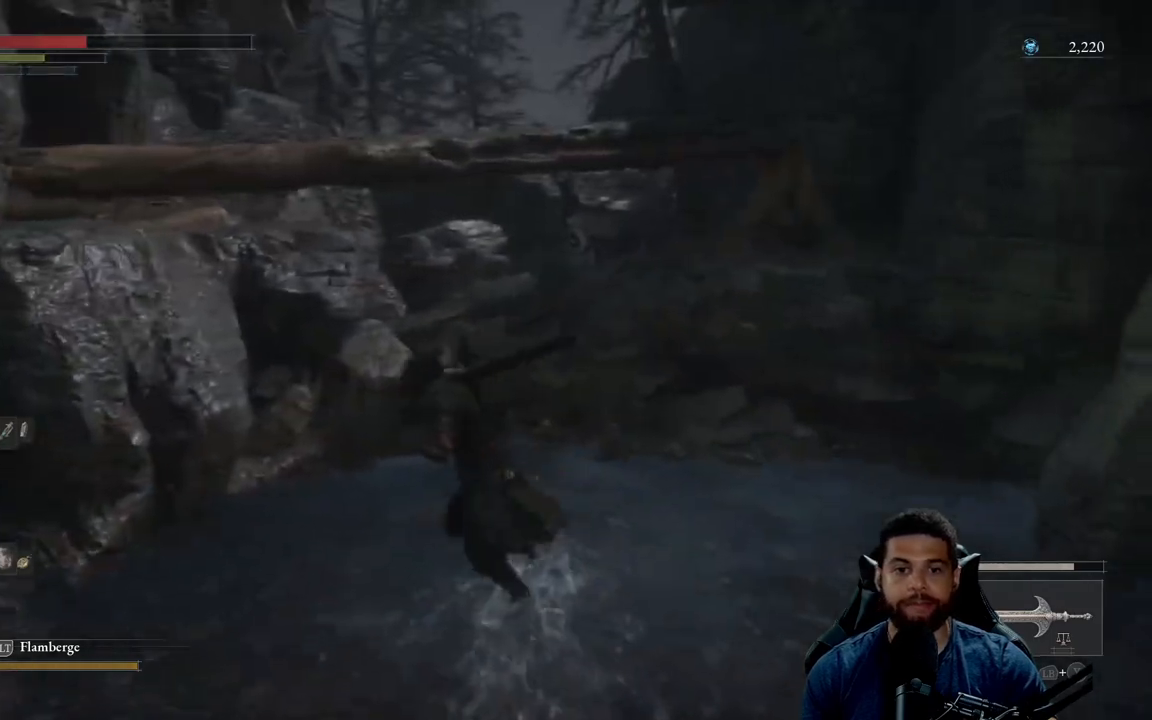
{"buttons": ["B"], "left_stick": "right", "right_stick": "center", "events": [[183, "left_stick", "up-left"], [233, "left_stick", "up"], [283, "right_stick", "down-left"], [367, "left_stick", "up-right"], [383, "right_stick", "center"], [483, "left_stick", "right"]]}
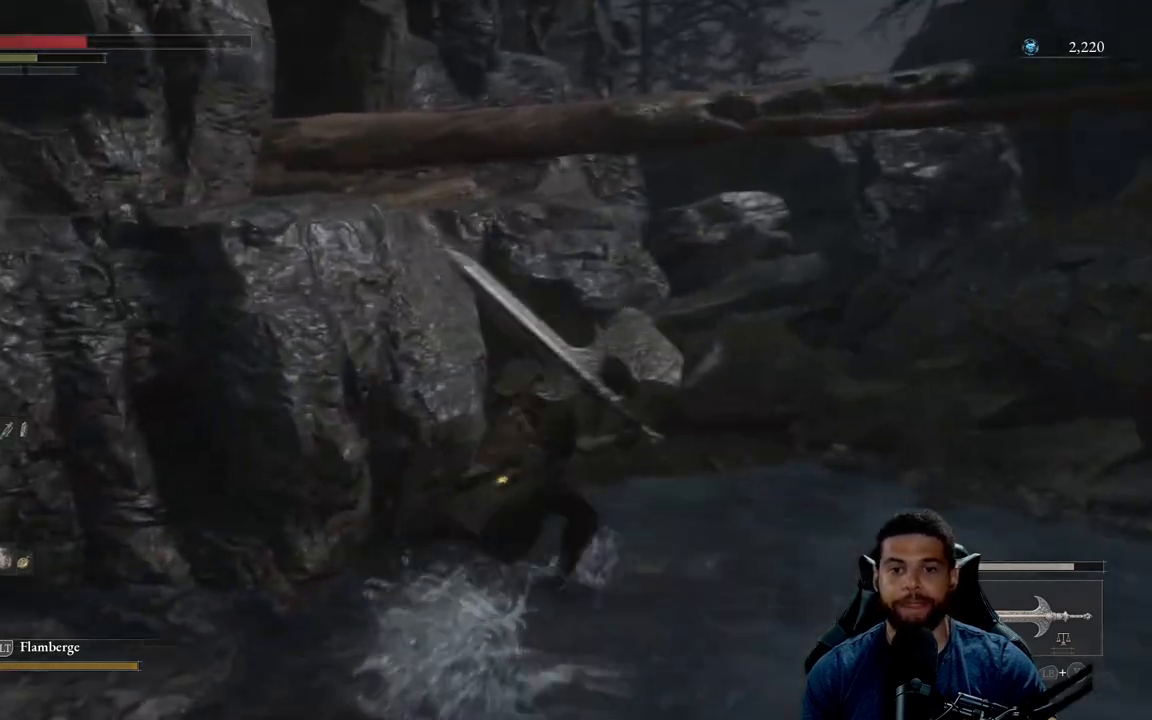
{"buttons": ["B"], "left_stick": "left", "right_stick": "left", "events": [[133, "left_stick", "down"], [267, "right_stick", "left"], [300, "left_stick", "down-left"], [483, "left_stick", "left"]]}
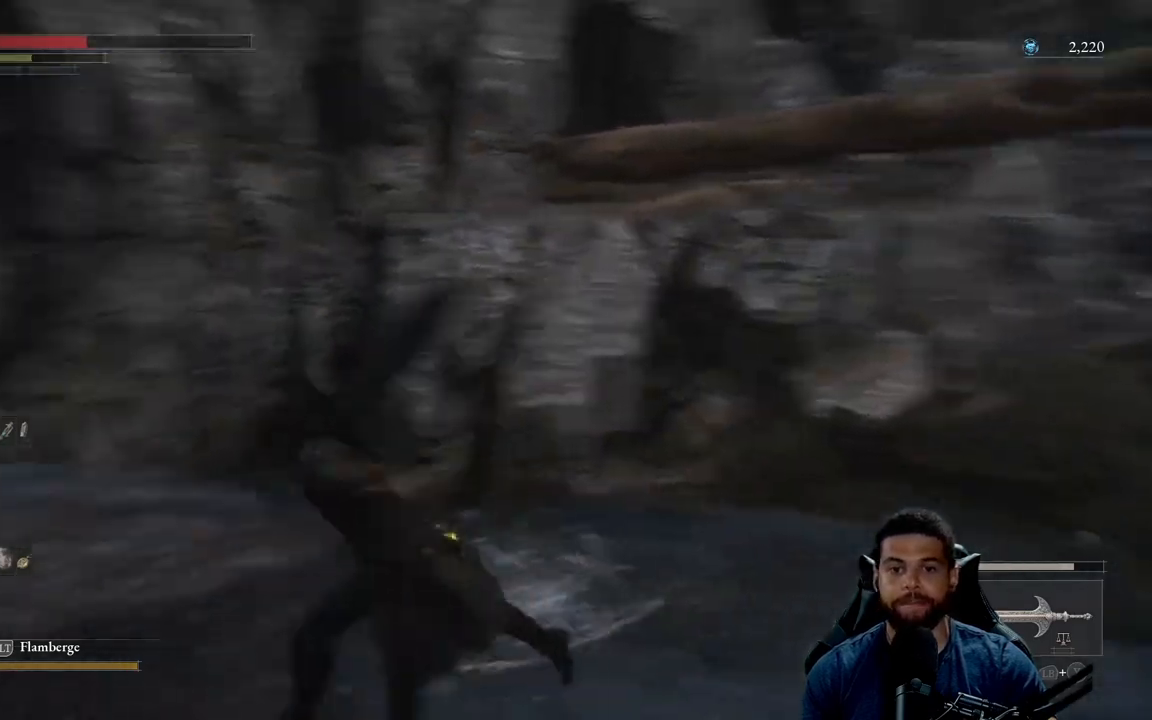
{"buttons": ["B"], "left_stick": "up-left", "right_stick": "center", "events": [[100, "left_stick", "up-left"], [417, "right_stick", "center"]]}
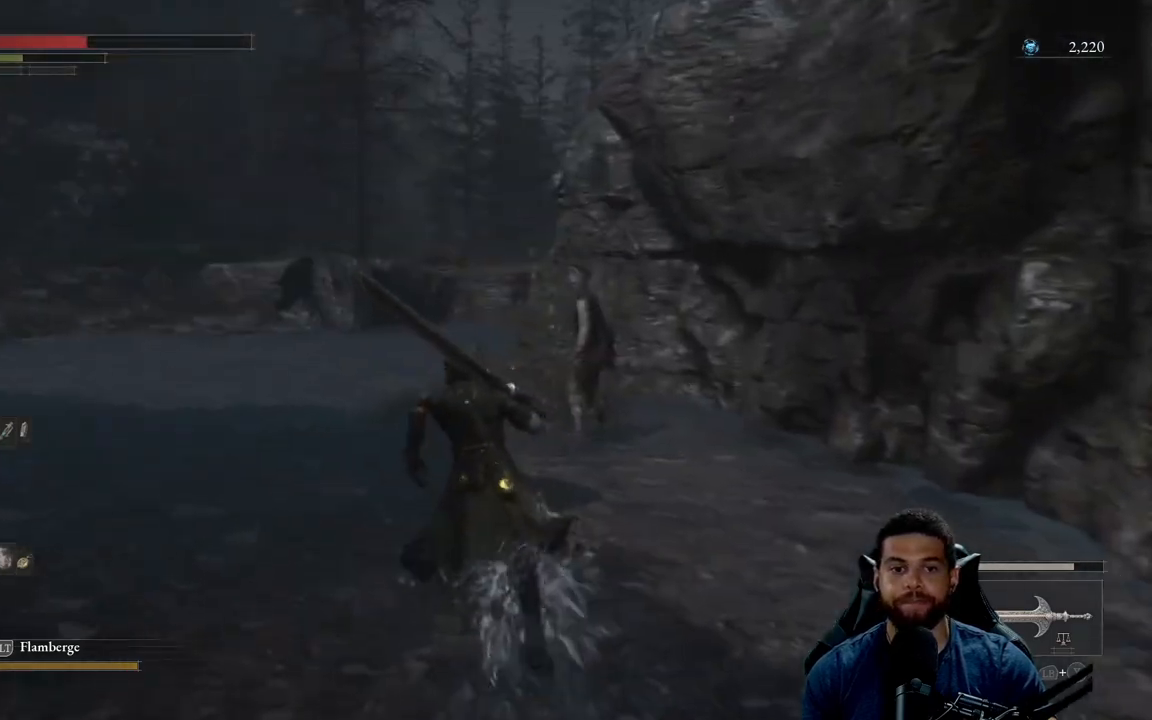
{"buttons": ["B"], "left_stick": "up-left", "right_stick": "center", "events": [[33, "right_stick", "left"], [183, "right_stick", "center"]]}
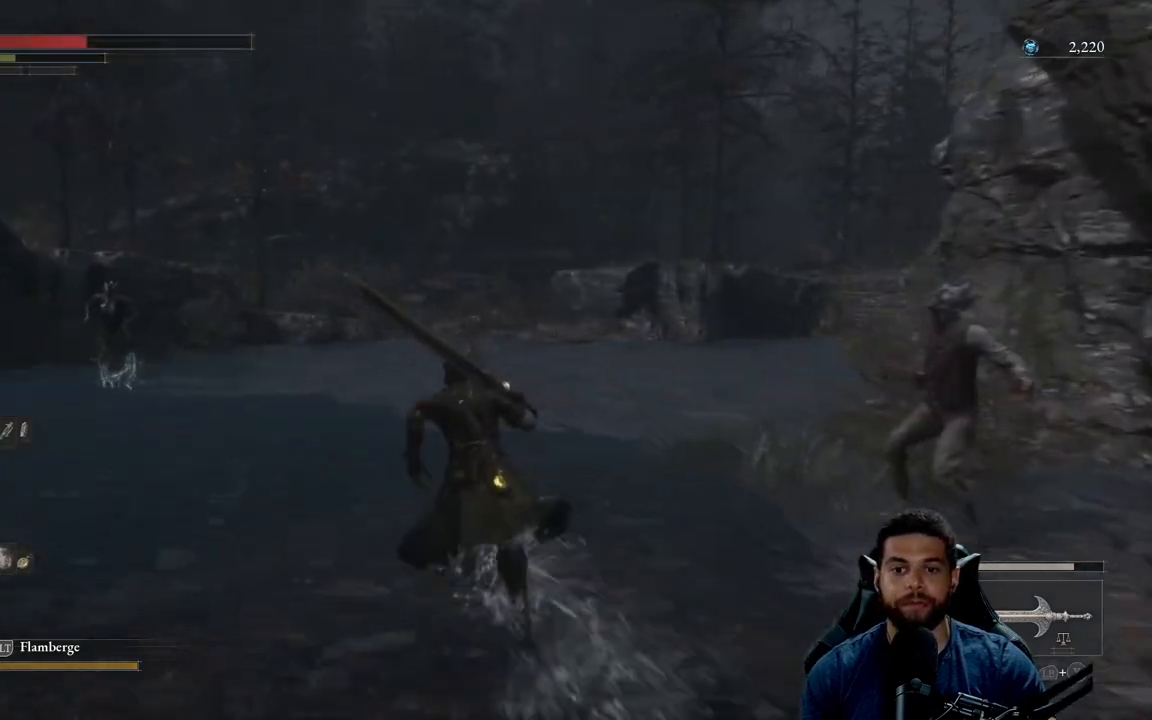
{"buttons": ["B"], "left_stick": "up", "right_stick": "center", "events": [[350, "left_stick", "up"]]}
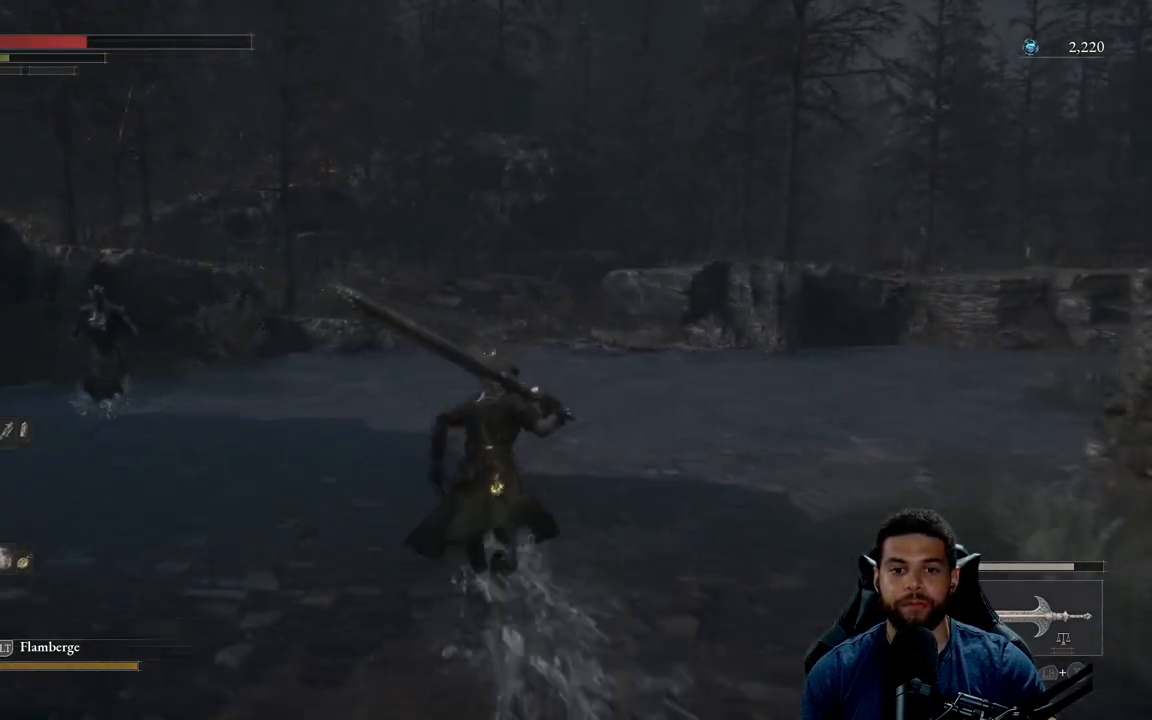
{"buttons": ["B"], "left_stick": "up", "right_stick": "center", "events": []}
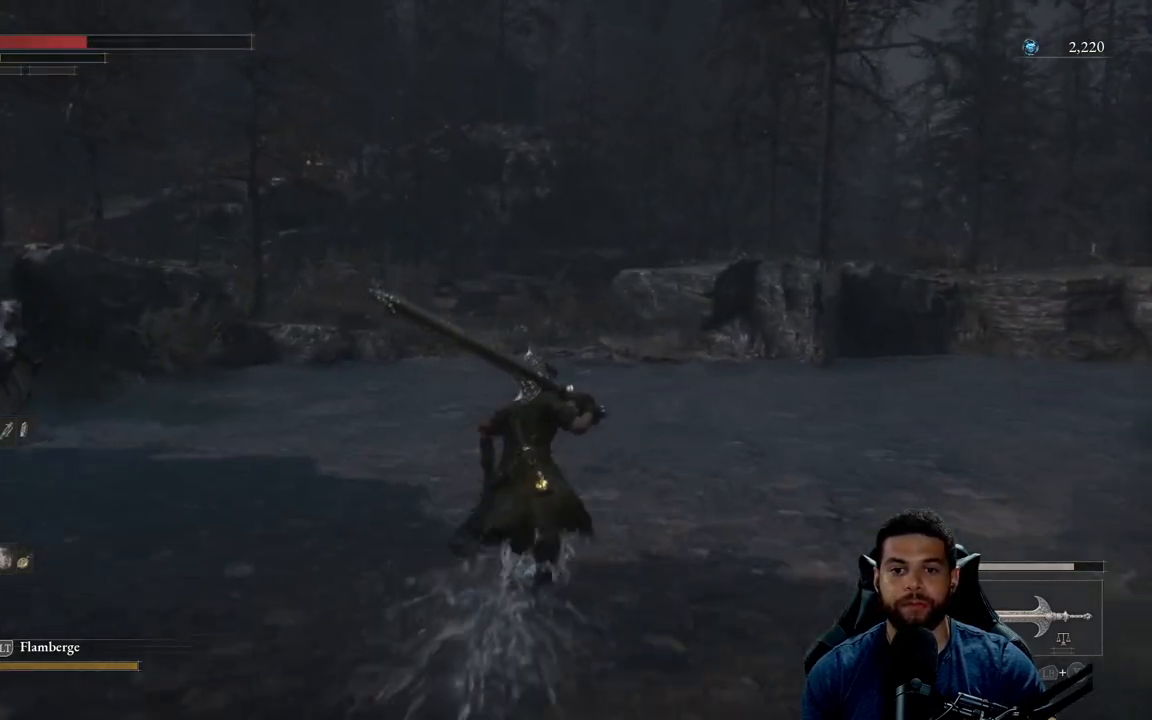
{"buttons": ["B"], "left_stick": "up", "right_stick": "center", "events": [[100, "right_stick", "right"], [317, "right_stick", "center"]]}
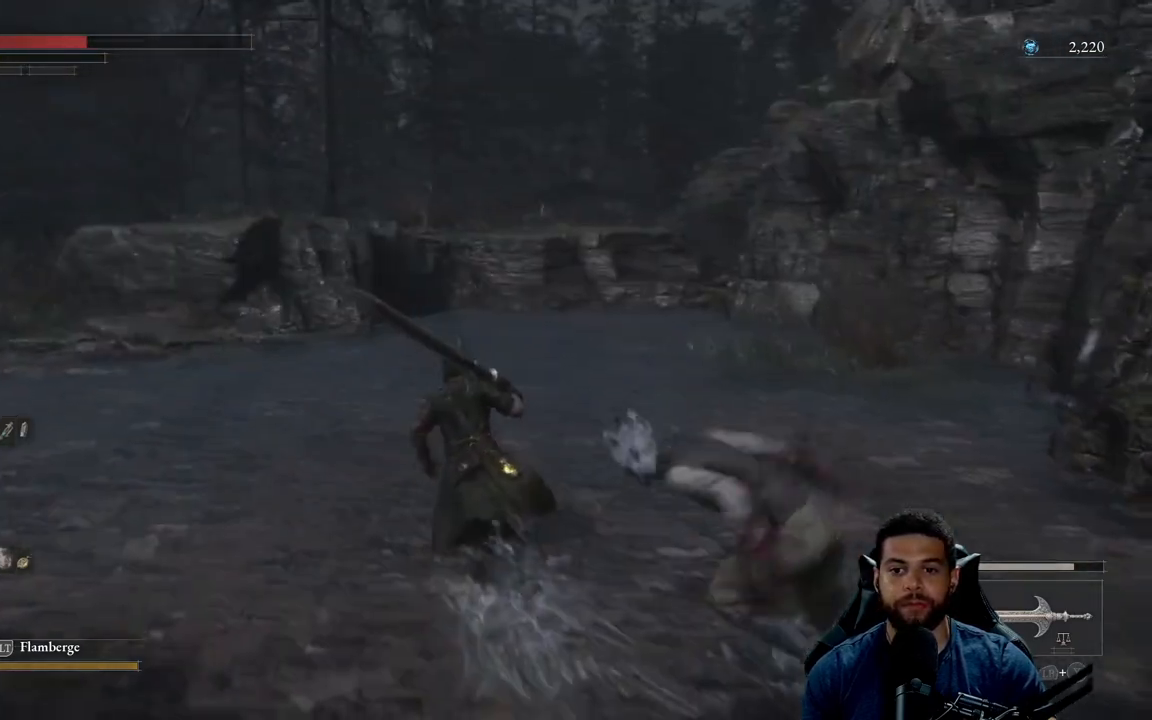
{"buttons": ["B"], "left_stick": "up", "right_stick": "center", "events": []}
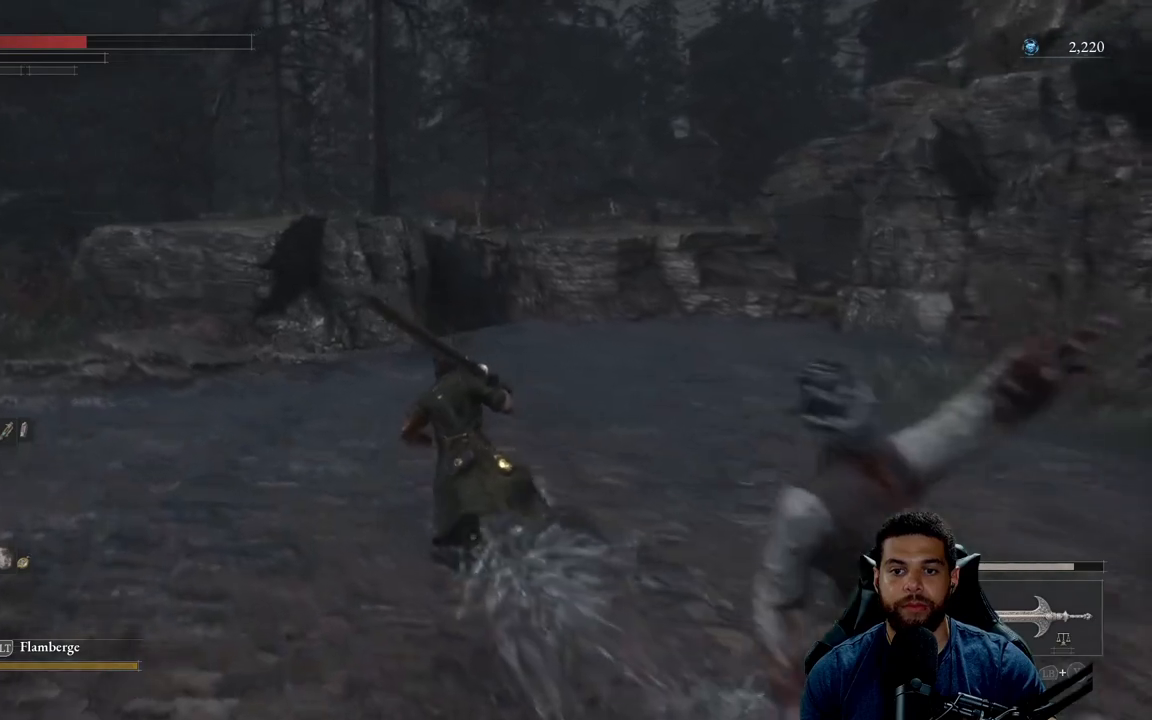
{"buttons": ["B"], "left_stick": "up", "right_stick": "left", "events": [[333, "right_stick", "left"]]}
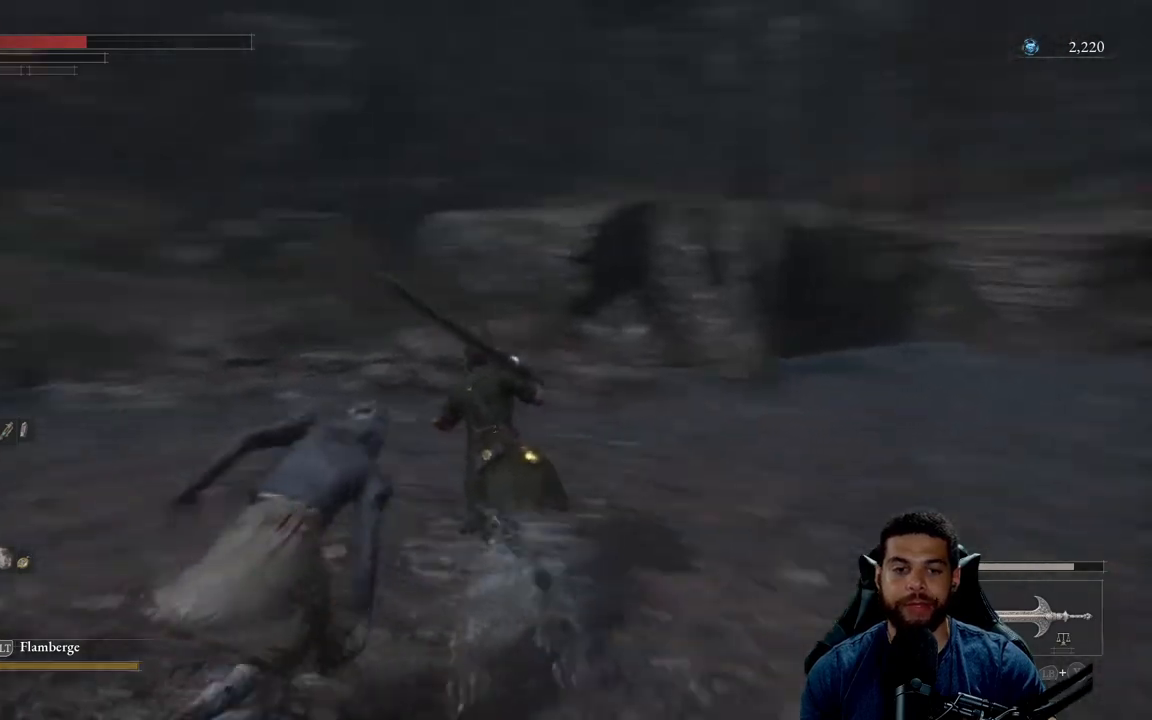
{"buttons": ["B"], "left_stick": "up", "right_stick": "center", "events": [[17, "right_stick", "center"]]}
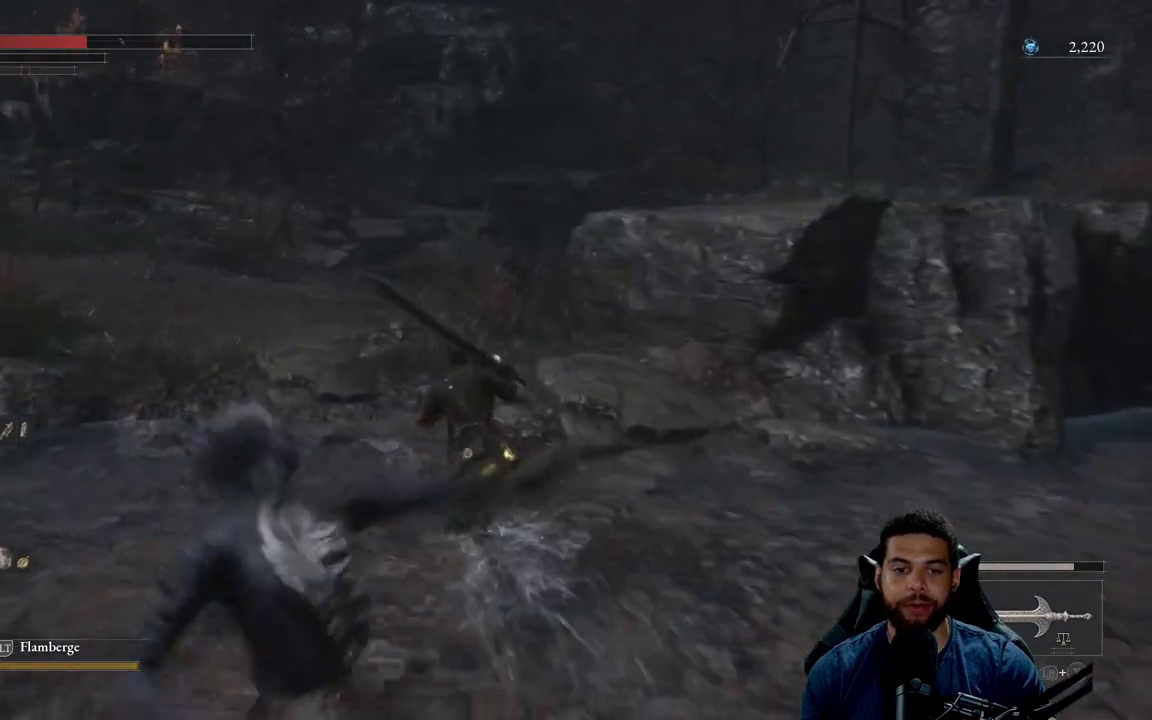
{"buttons": [], "left_stick": "up", "right_stick": "center", "events": [[117, "B", "up"]]}
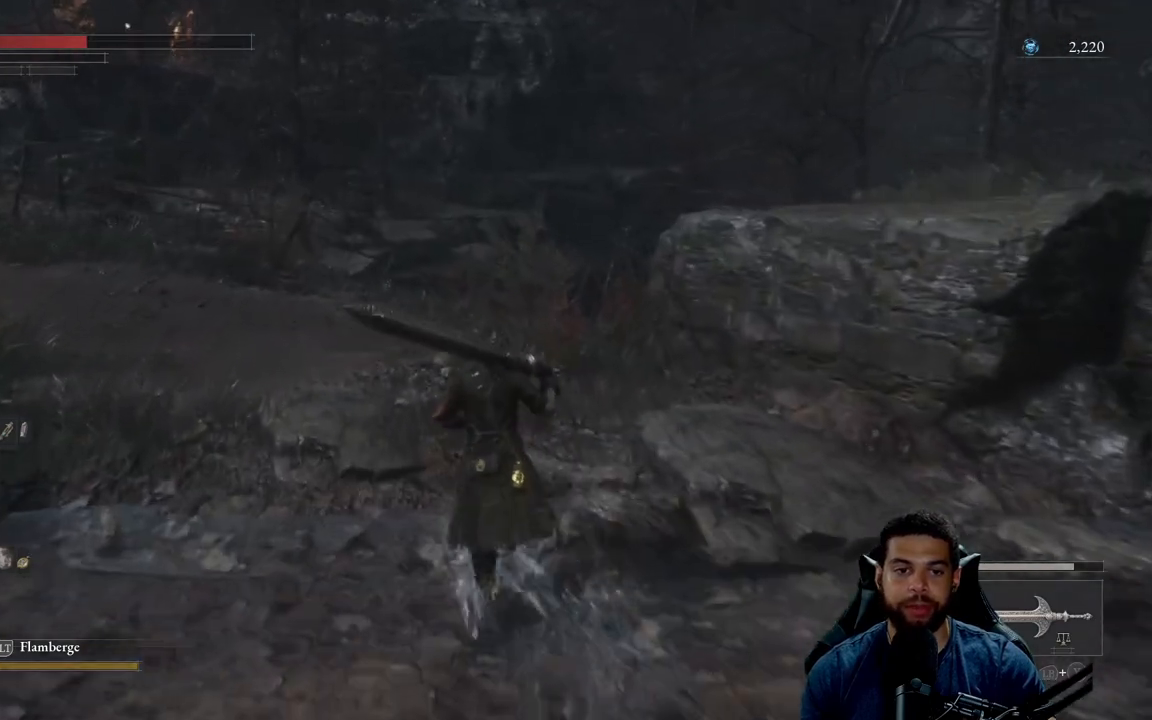
{"buttons": ["B"], "left_stick": "up", "right_stick": "center", "events": [[233, "B", "down"]]}
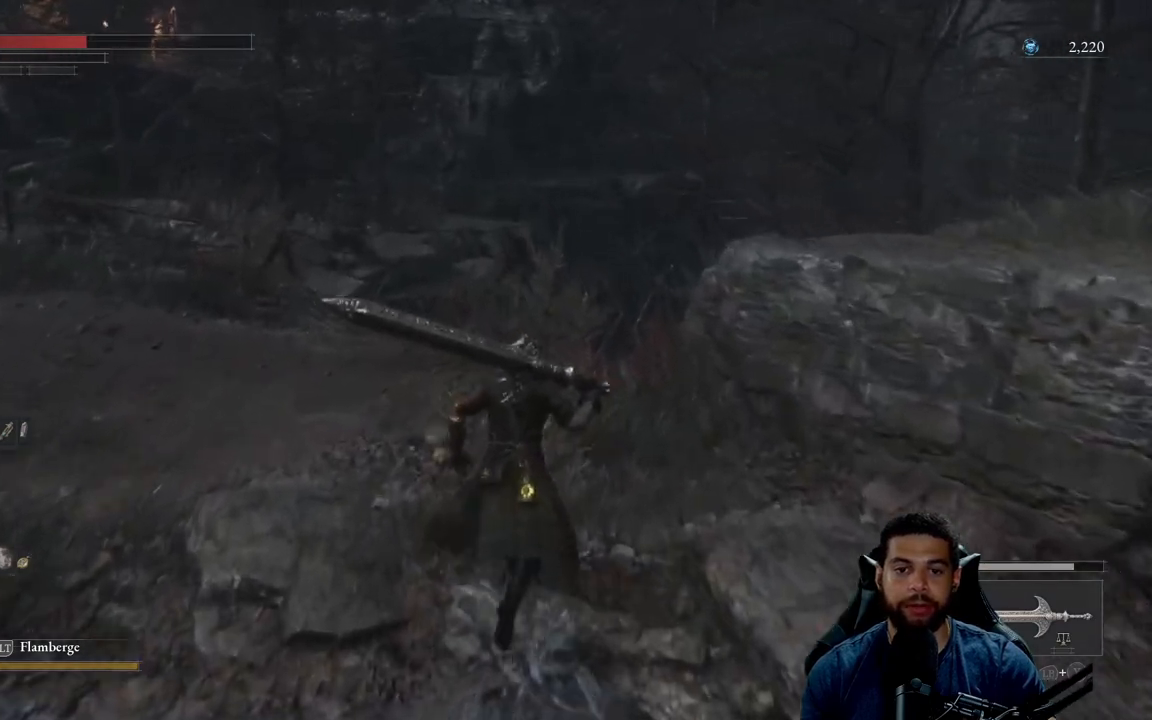
{"buttons": ["B"], "left_stick": "up", "right_stick": "center", "events": []}
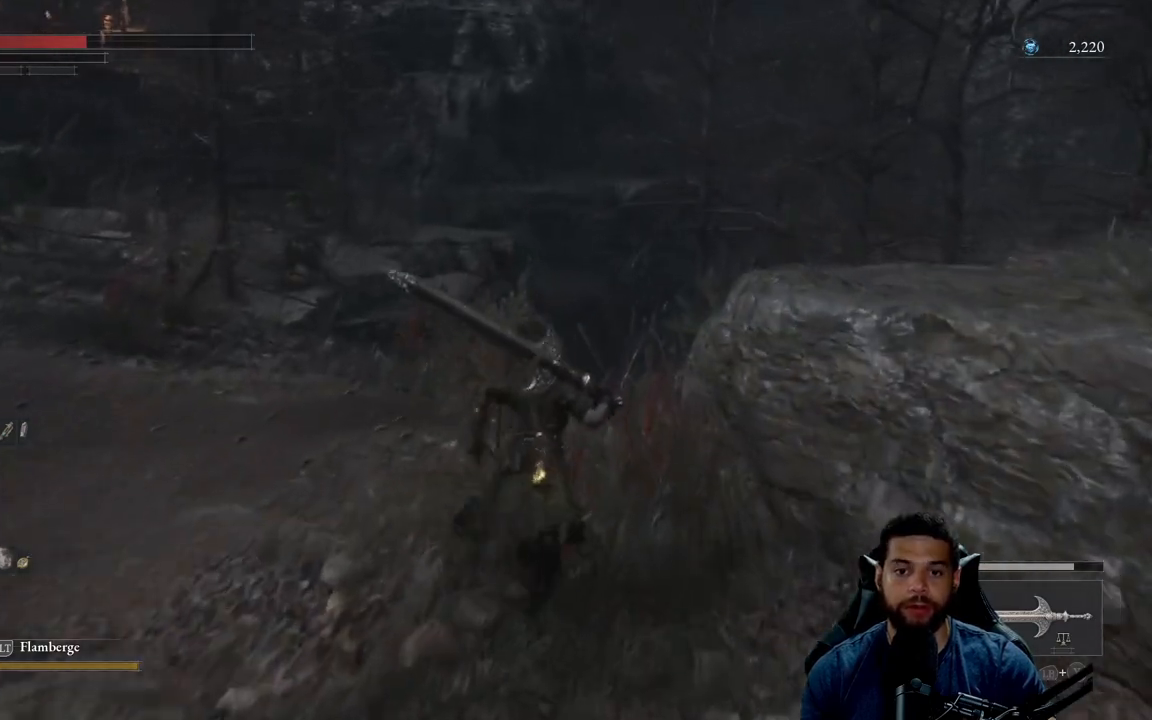
{"buttons": ["B"], "left_stick": "up", "right_stick": "center", "events": [[267, "right_stick", "right"], [400, "right_stick", "center"]]}
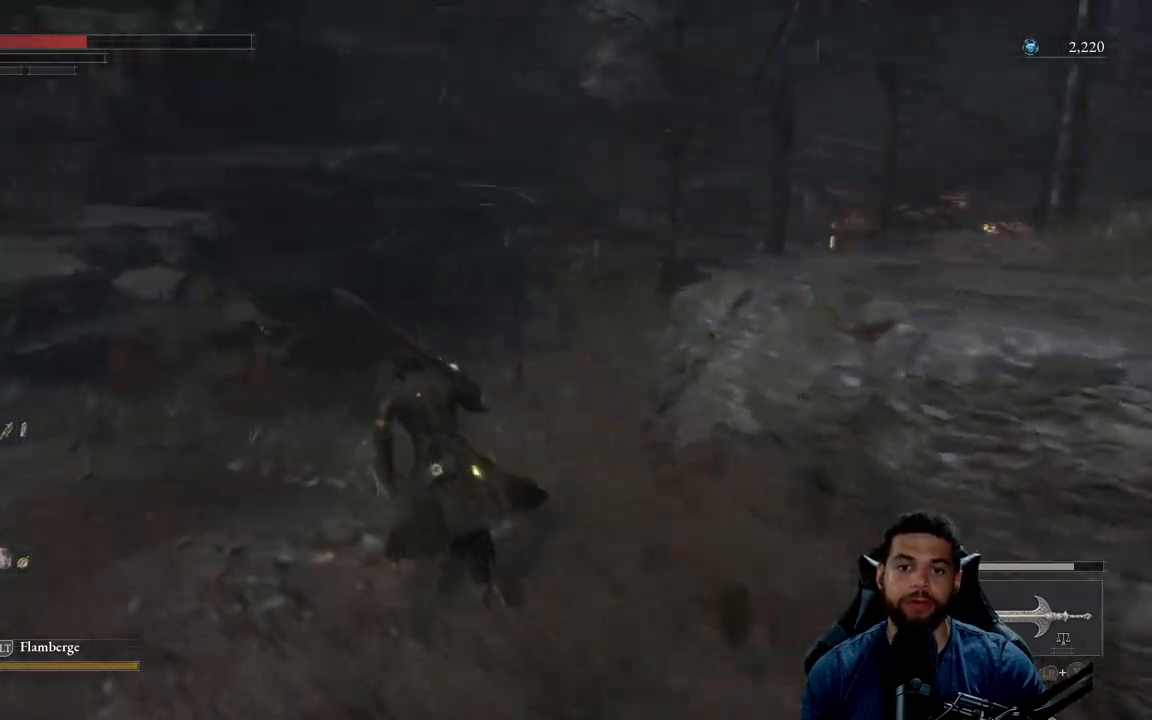
{"buttons": ["B"], "left_stick": "up", "right_stick": "center", "events": [[333, "right_stick", "right"], [500, "right_stick", "center"]]}